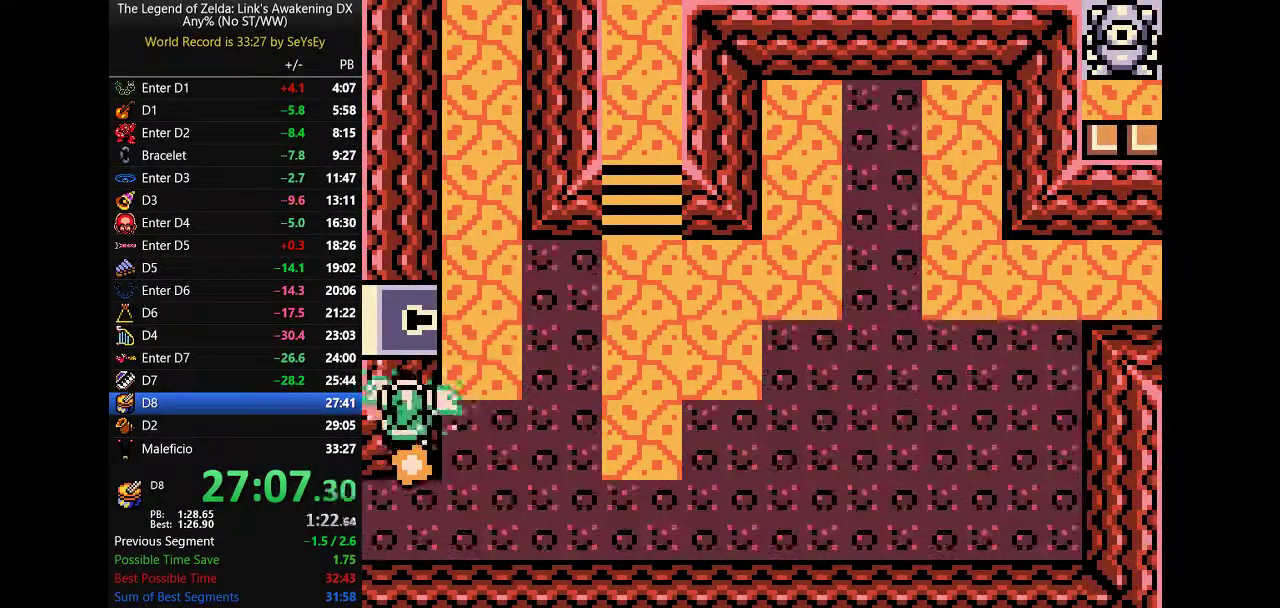
Gameplay with a controller (Nintendo layout); each line is a JSON object with the inputs held at the frame after it. "events" lists button and stick changes between this image and that frame as [ms after this image, input, new state], when the widget could be followed in between. Not read: L3 R3.
{"buttons": ["B", "DPAD_UP"], "events": [[67, "DPAD_LEFT", "up"]]}
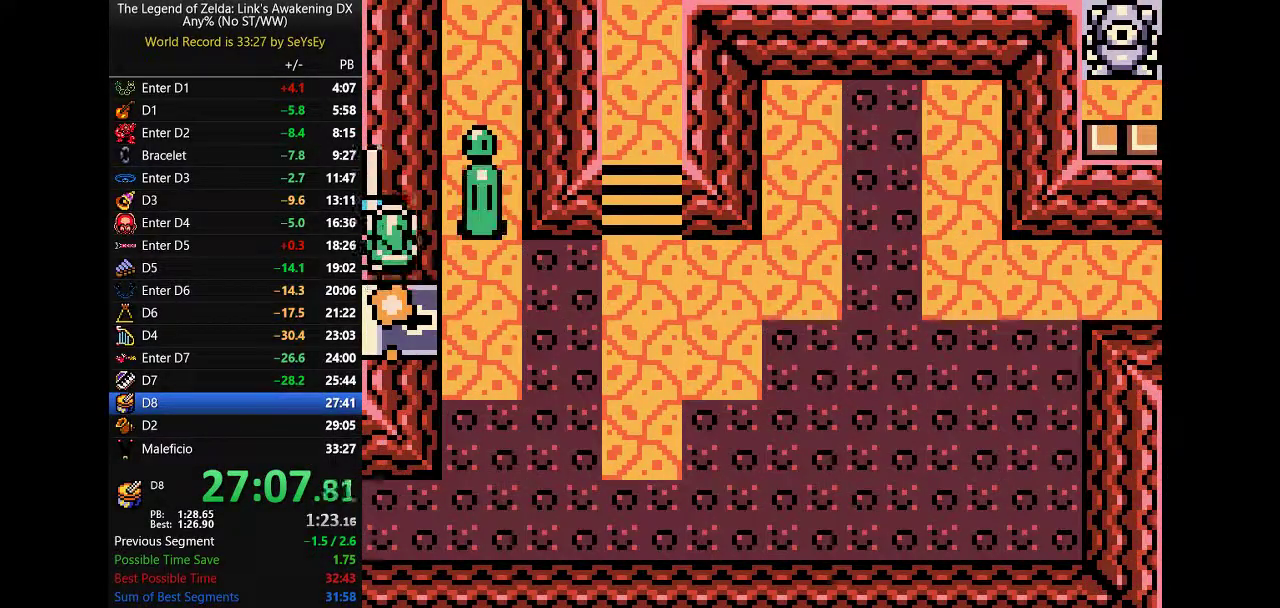
{"buttons": ["B", "DPAD_UP"]}
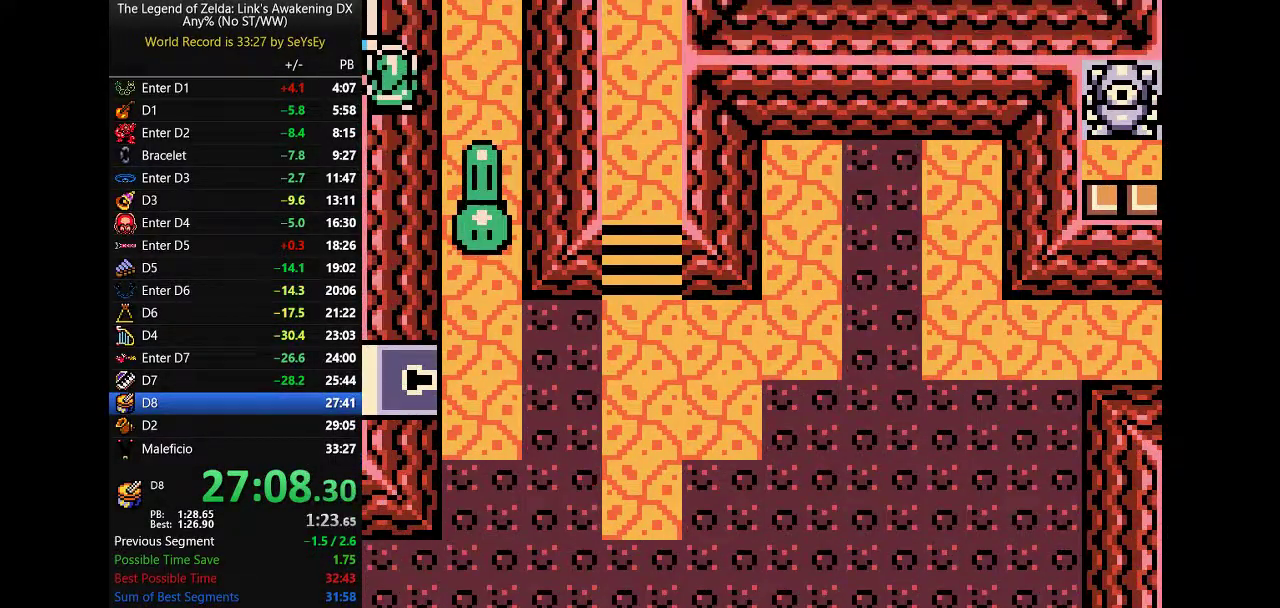
{"buttons": ["B", "DPAD_UP"]}
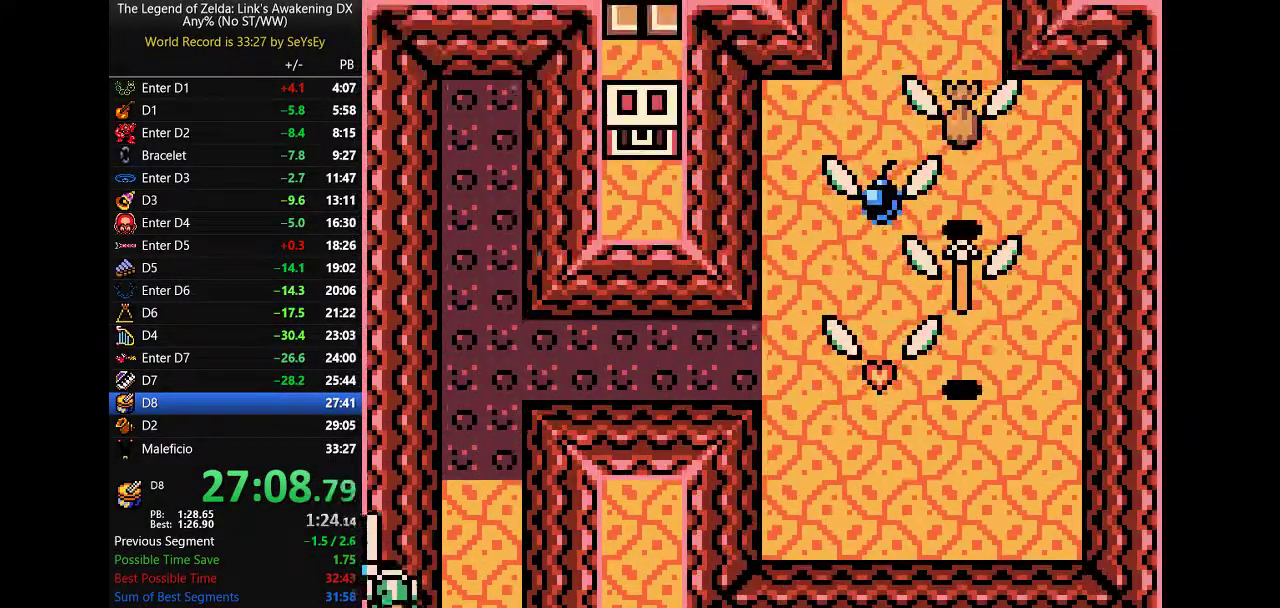
{"buttons": ["B", "DPAD_UP"], "events": []}
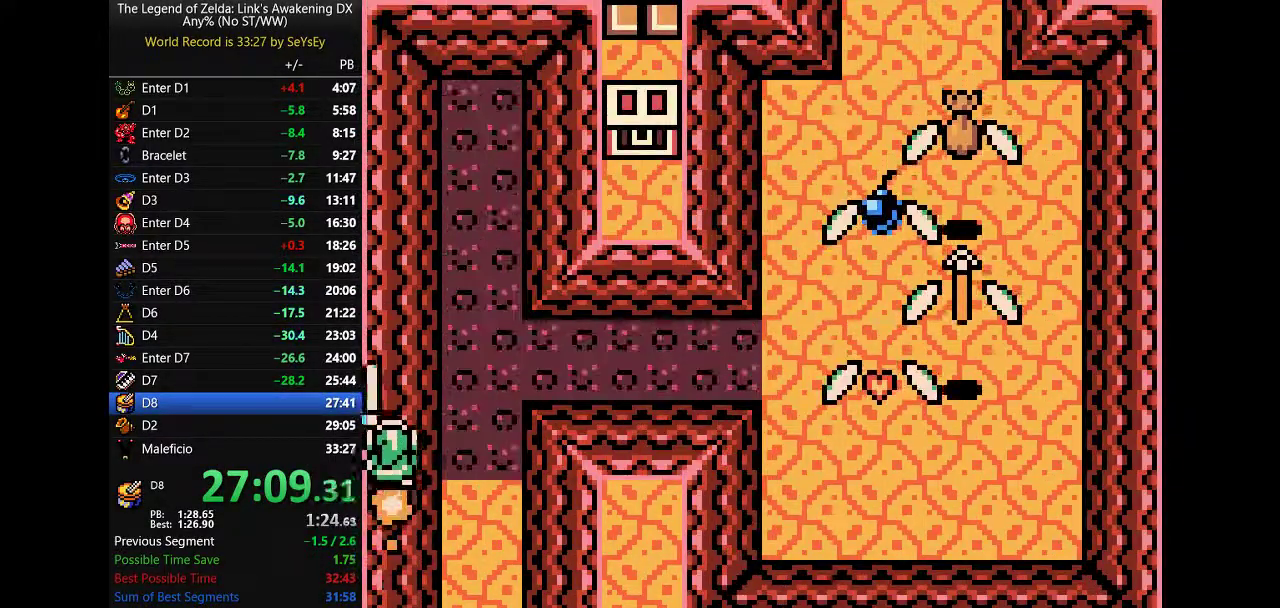
{"buttons": ["B", "DPAD_UP"], "events": []}
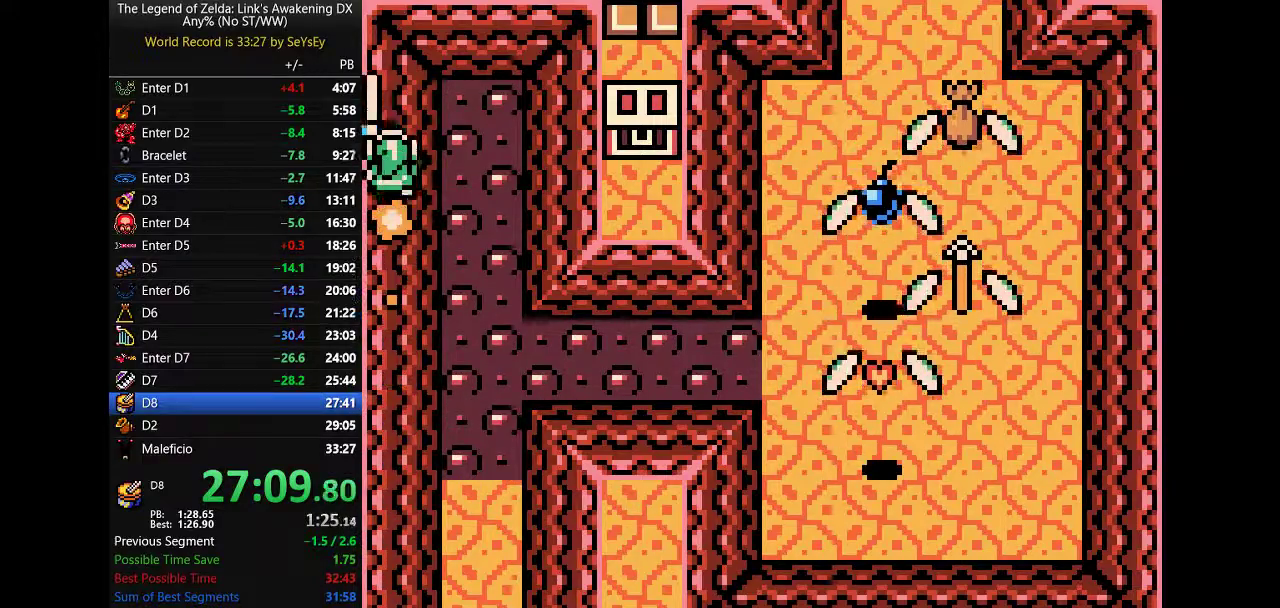
{"buttons": ["B", "DPAD_UP", "DPAD_LEFT"], "events": [[383, "DPAD_LEFT", "down"]]}
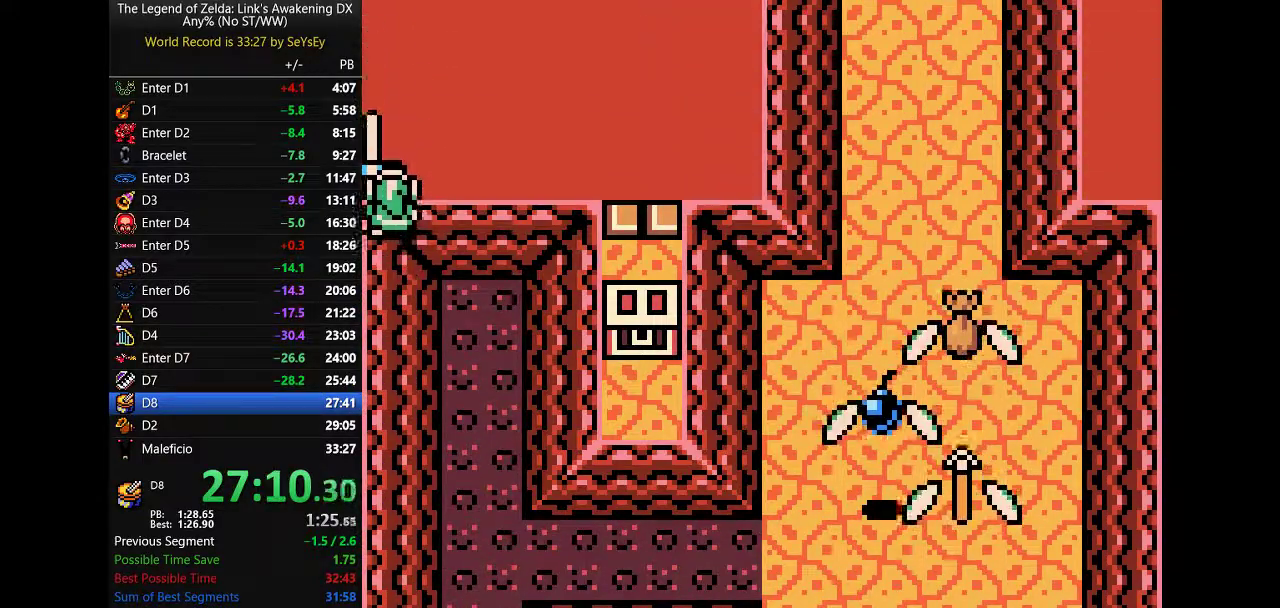
{"buttons": ["B", "DPAD_UP", "DPAD_LEFT"], "events": []}
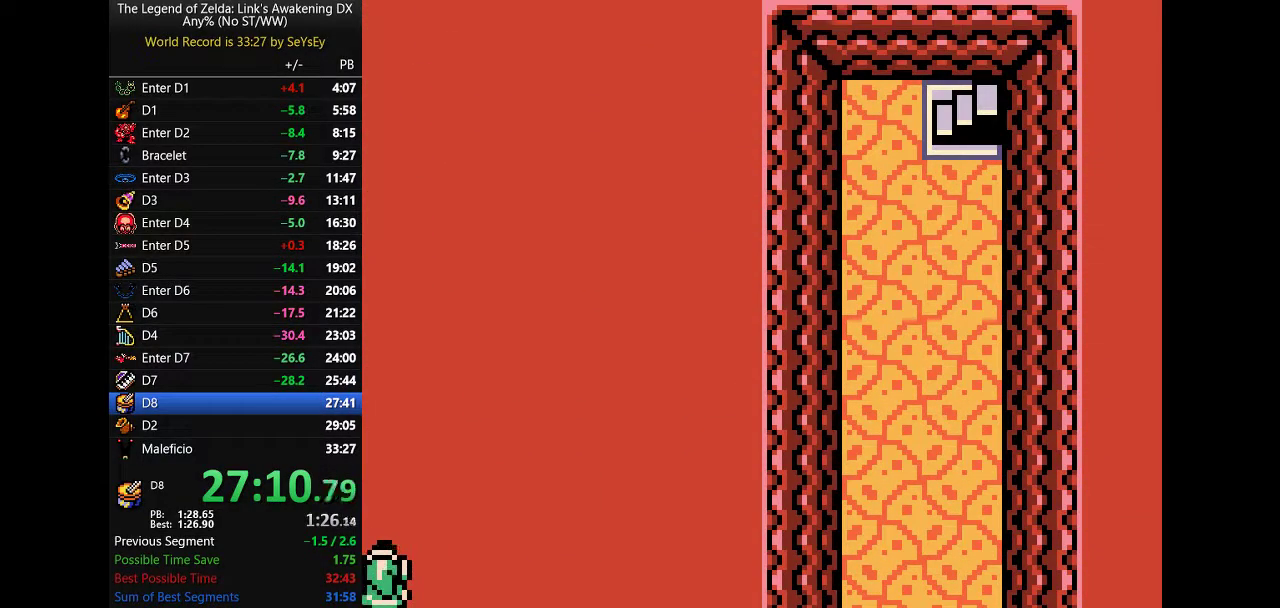
{"buttons": ["B", "DPAD_UP", "DPAD_LEFT"], "events": []}
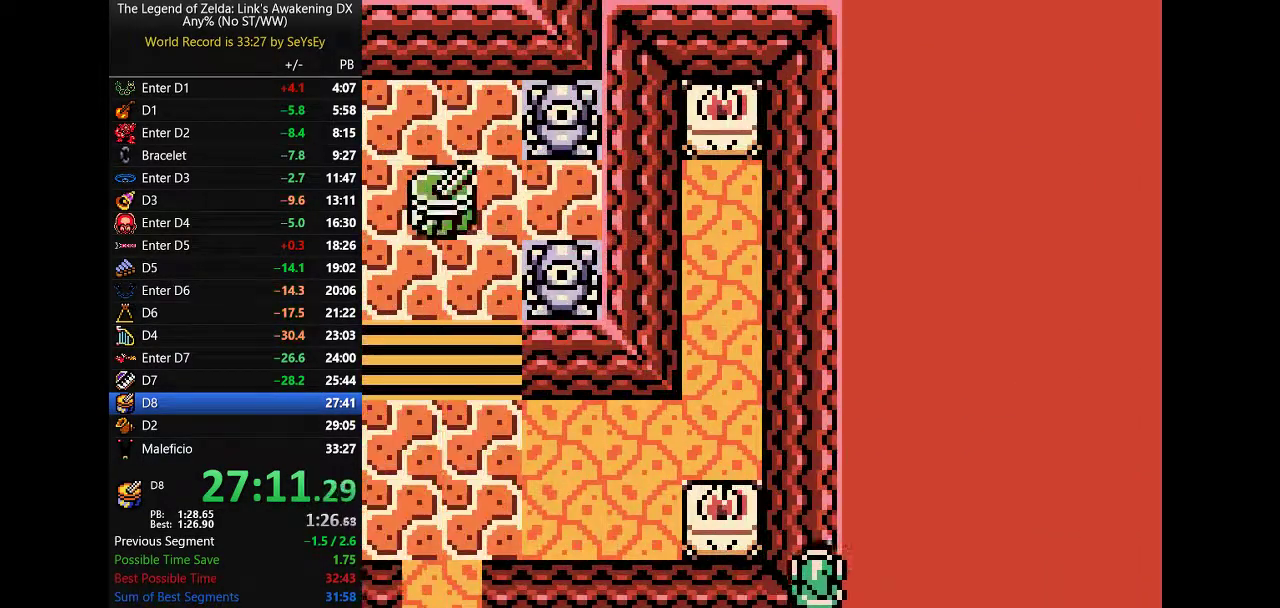
{"buttons": ["B", "DPAD_UP", "DPAD_LEFT"], "events": []}
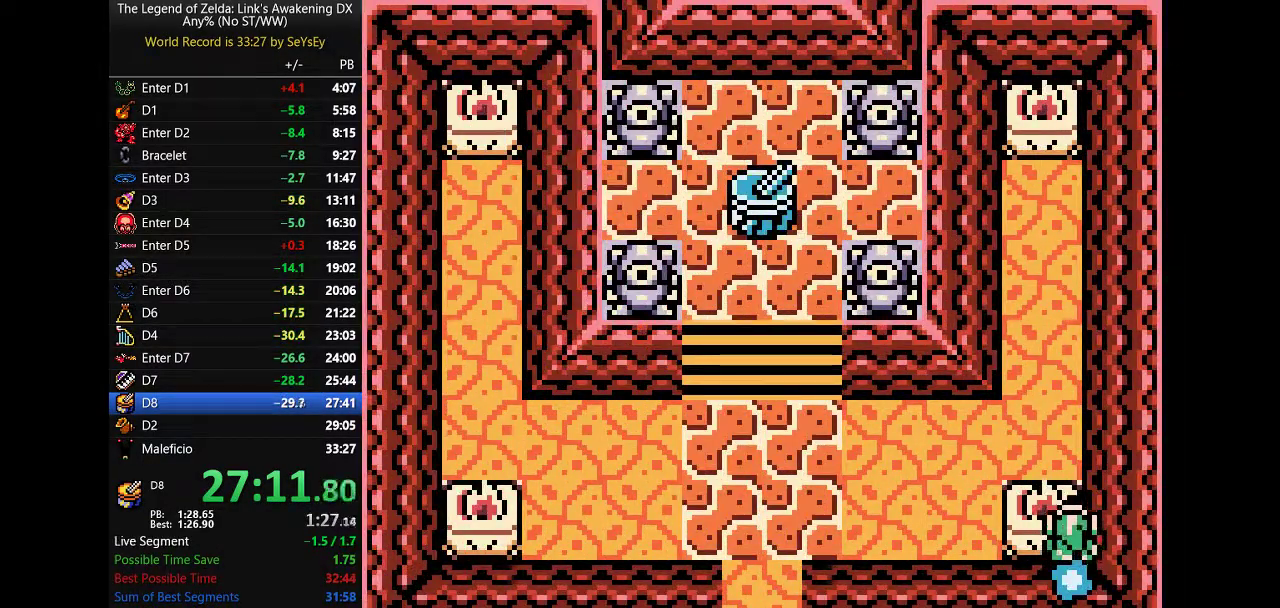
{"buttons": ["B", "DPAD_UP"], "events": [[300, "DPAD_LEFT", "up"]]}
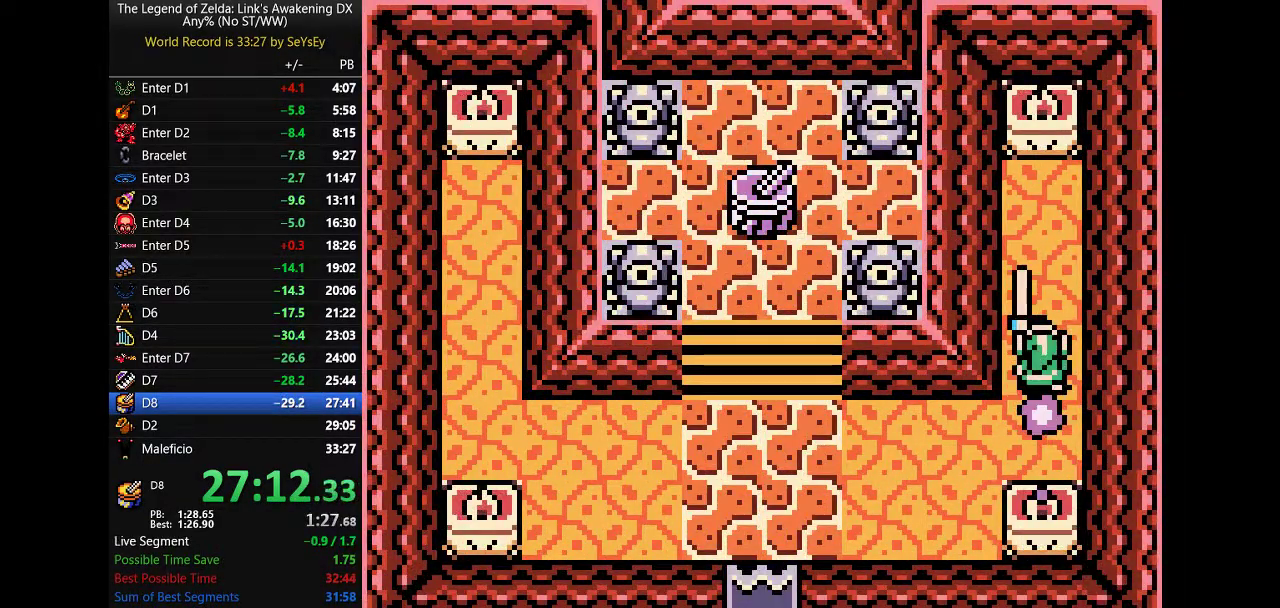
{"buttons": ["B", "DPAD_LEFT"], "events": [[100, "DPAD_LEFT", "down"], [433, "DPAD_UP", "up"]]}
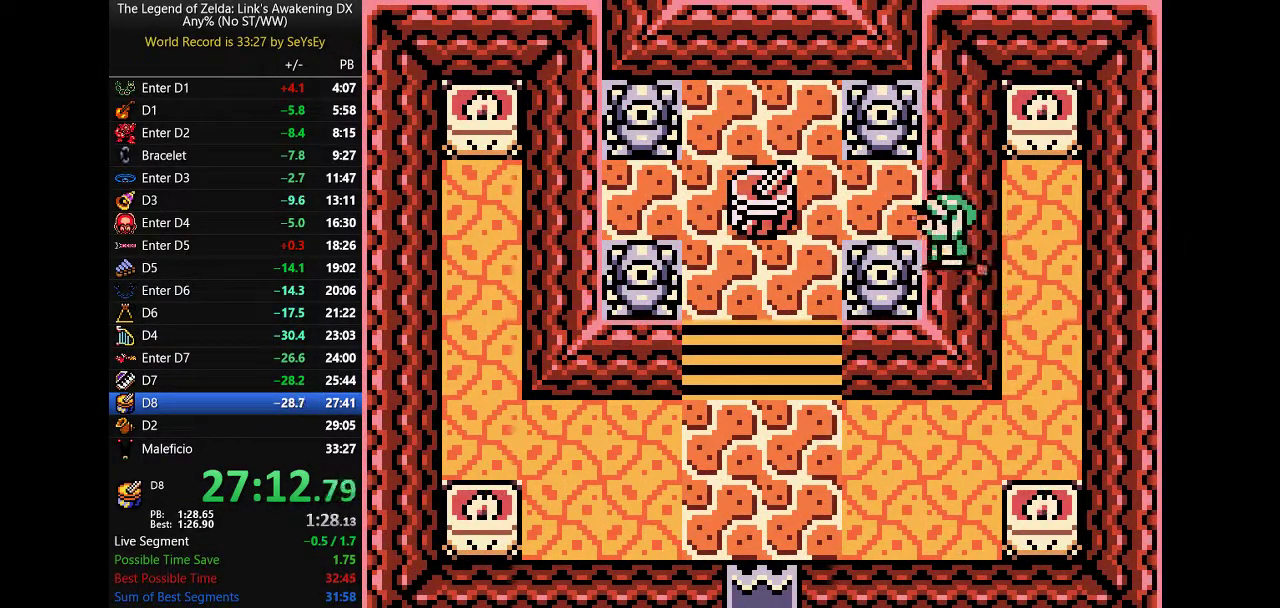
{"buttons": []}
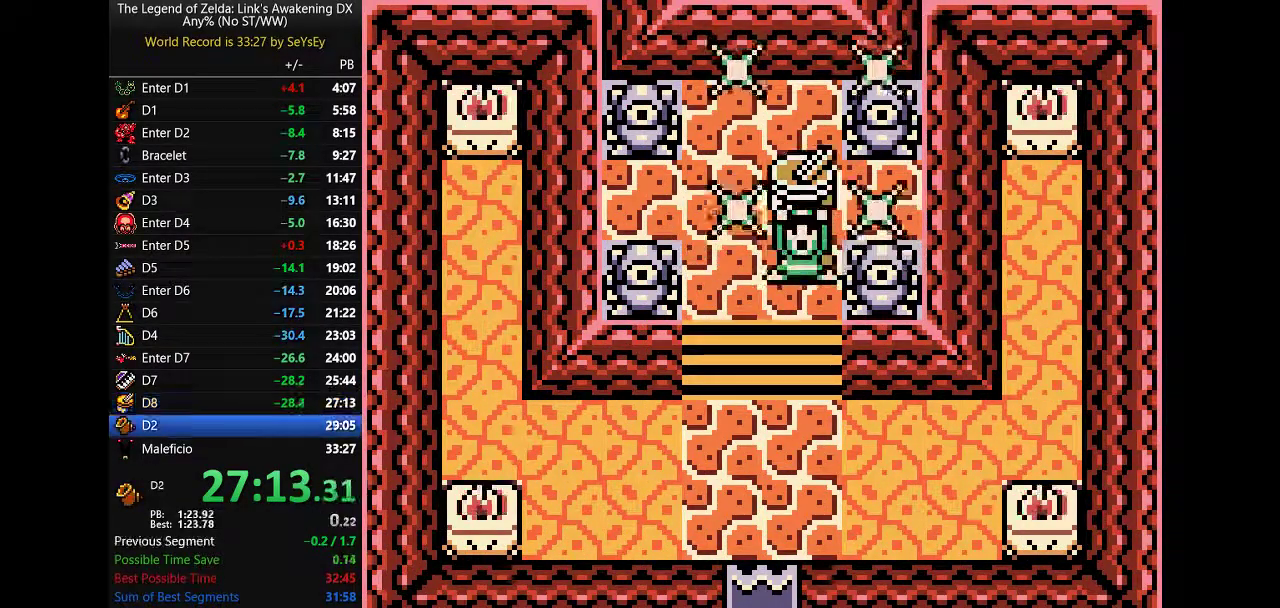
{"buttons": []}
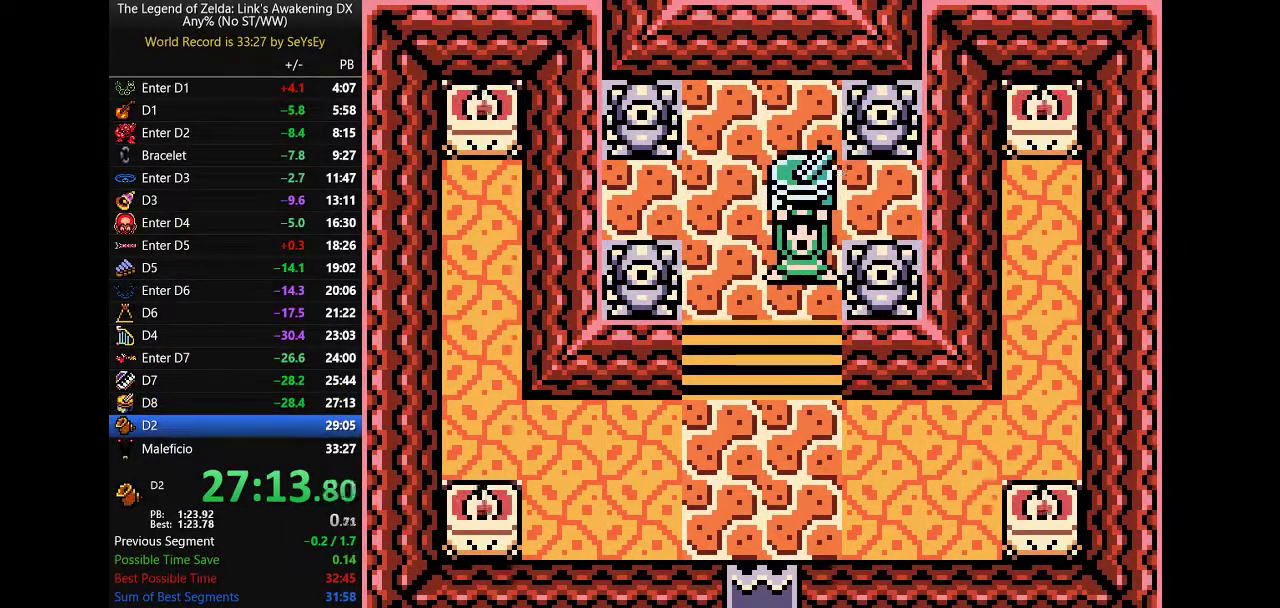
{"buttons": [], "events": [[150, "DPAD_UP", "down"], [267, "DPAD_UP", "up"], [333, "DPAD_UP", "down"], [500, "DPAD_UP", "up"]]}
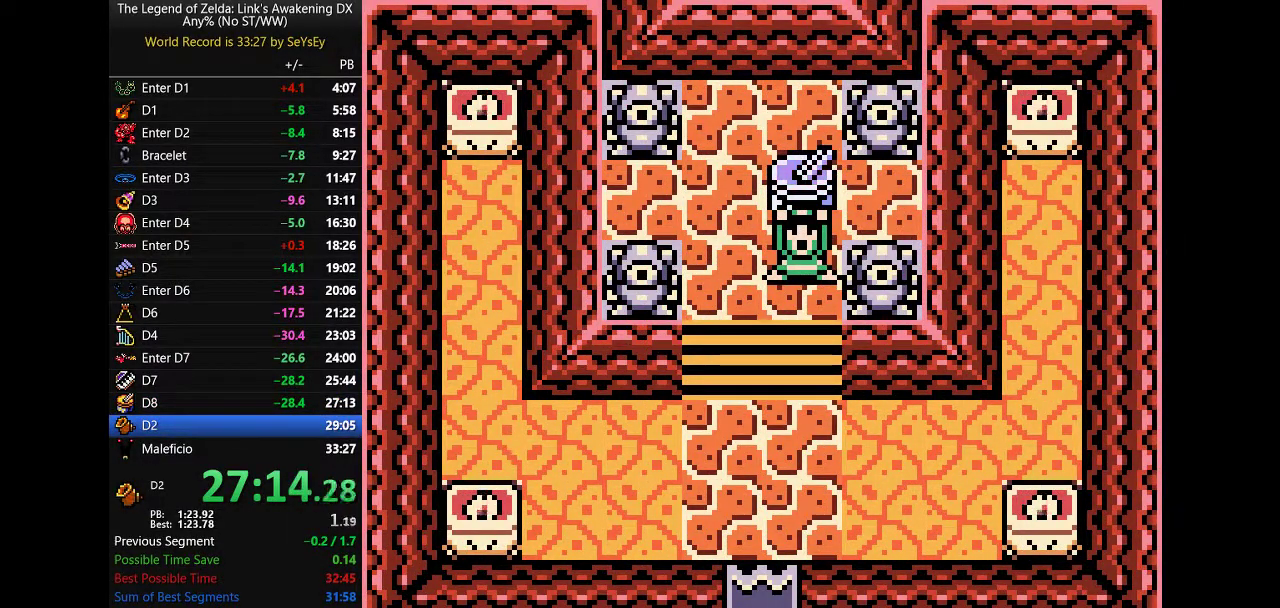
{"buttons": []}
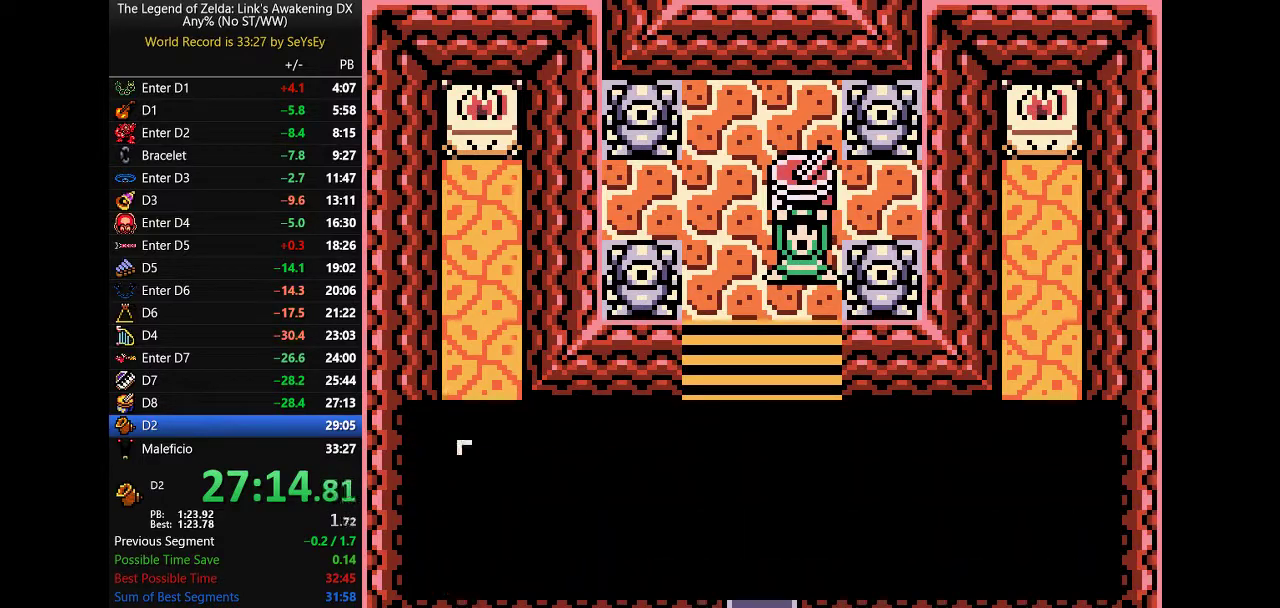
{"buttons": ["A", "B"]}
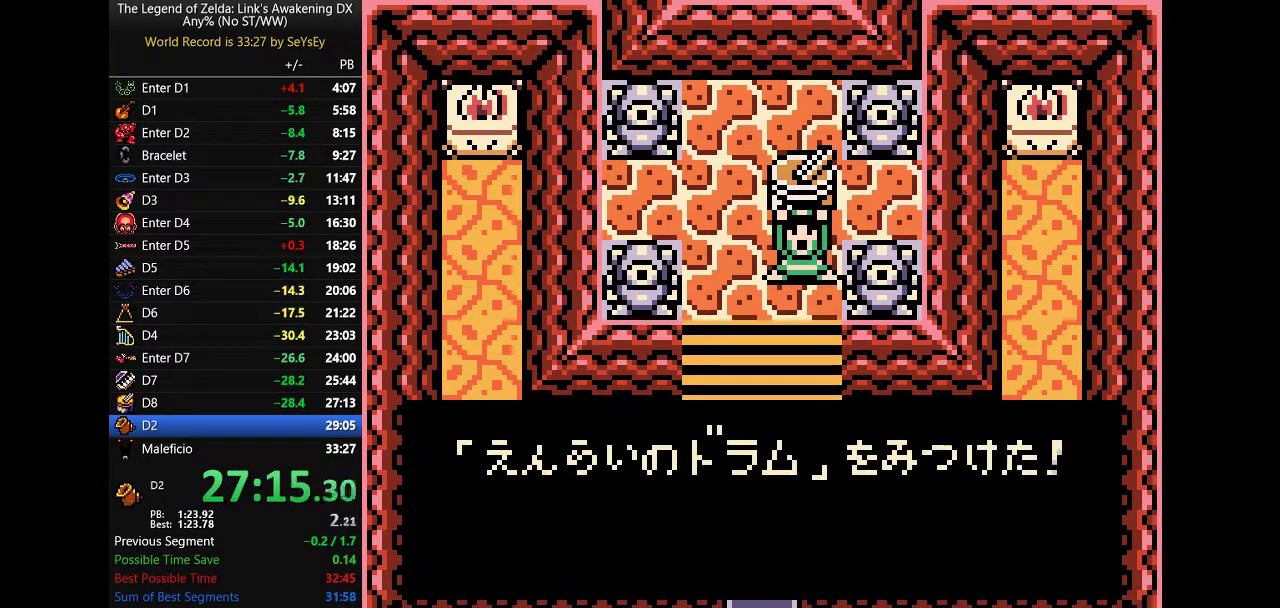
{"buttons": ["A"], "events": [[250, "A", "up"], [383, "A", "down"], [500, "B", "up"]]}
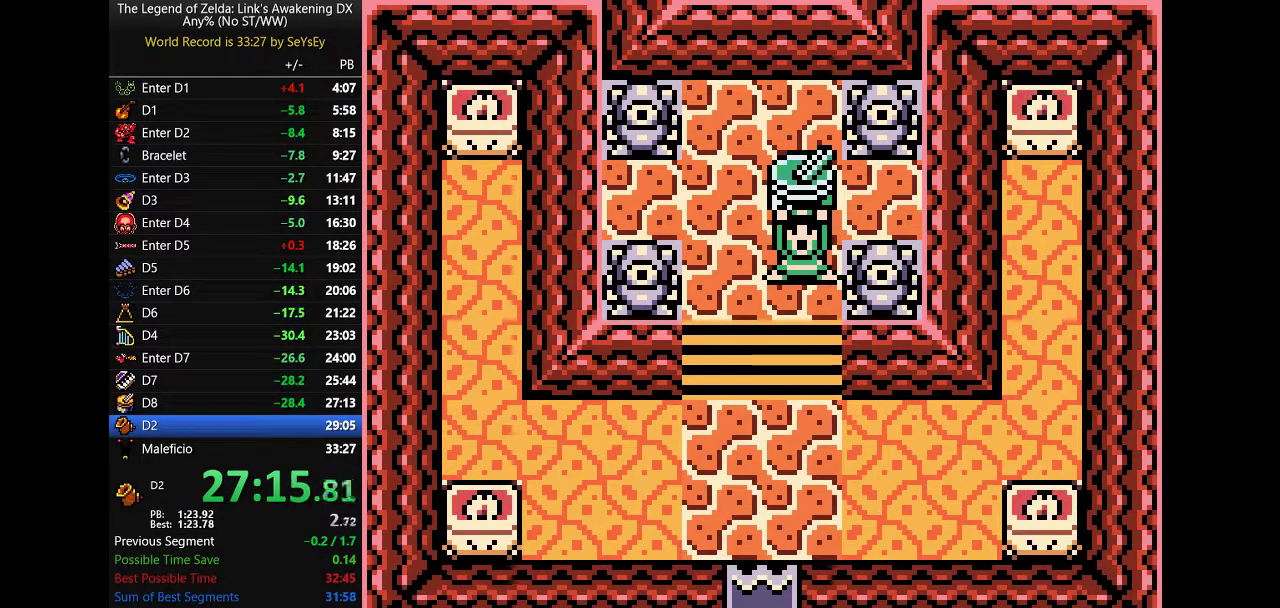
{"buttons": []}
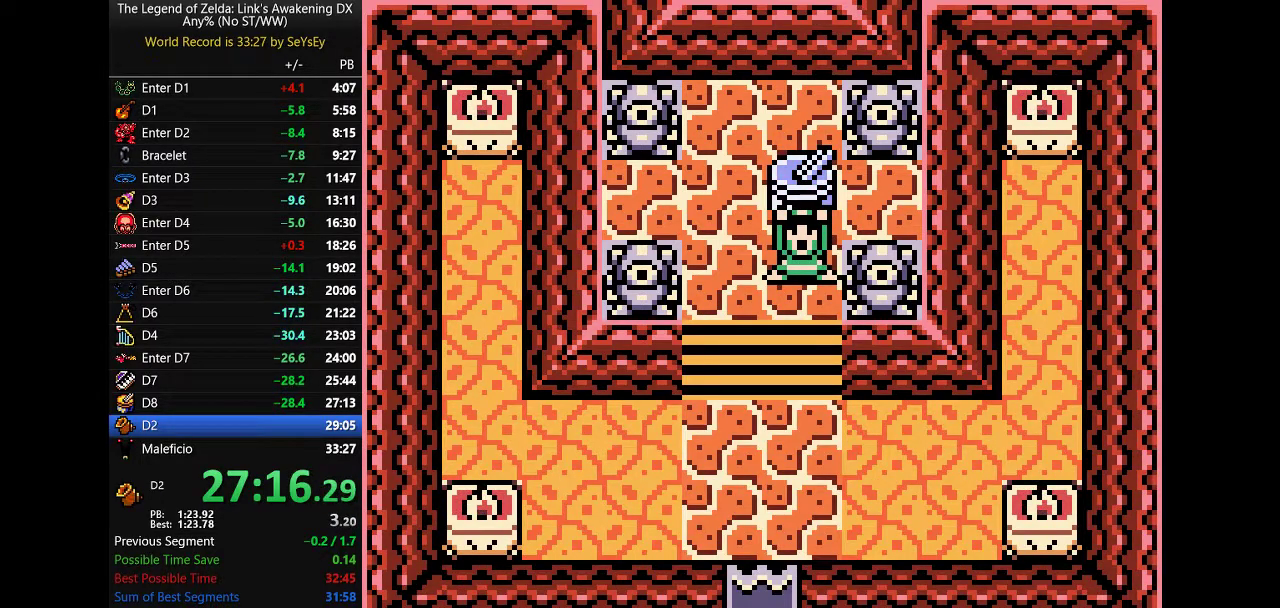
{"buttons": ["A", "B"]}
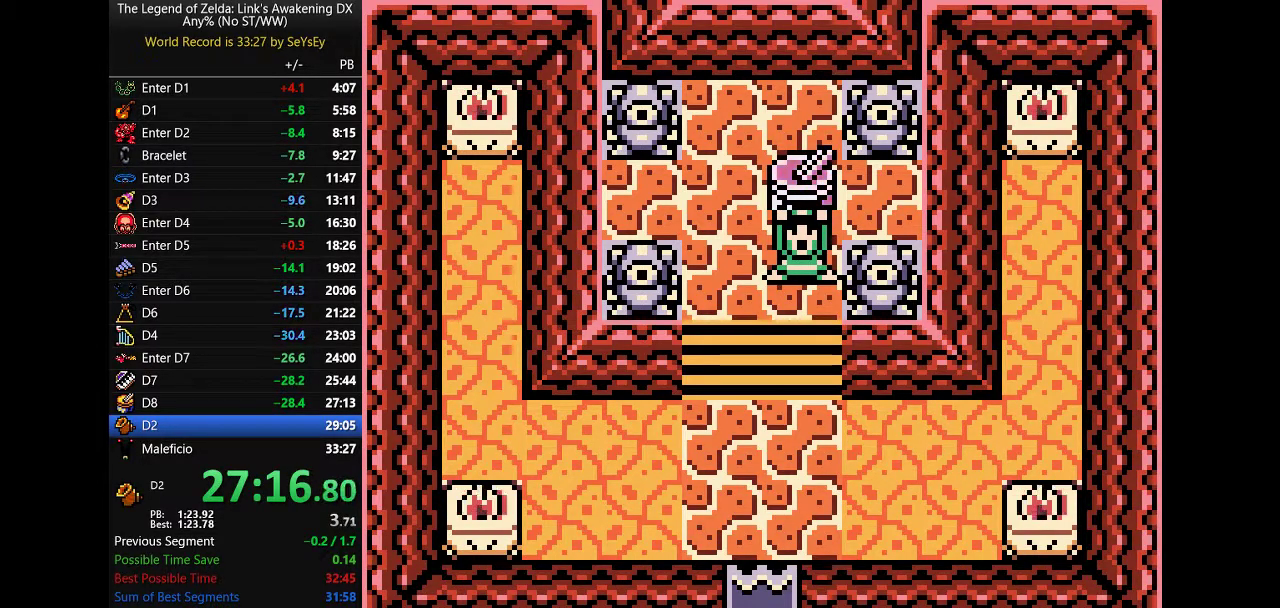
{"buttons": [], "events": [[117, "A", "up"], [250, "A", "down"], [317, "A", "up"], [317, "B", "up"], [367, "A", "down"], [367, "B", "down"], [500, "A", "up"], [500, "B", "up"]]}
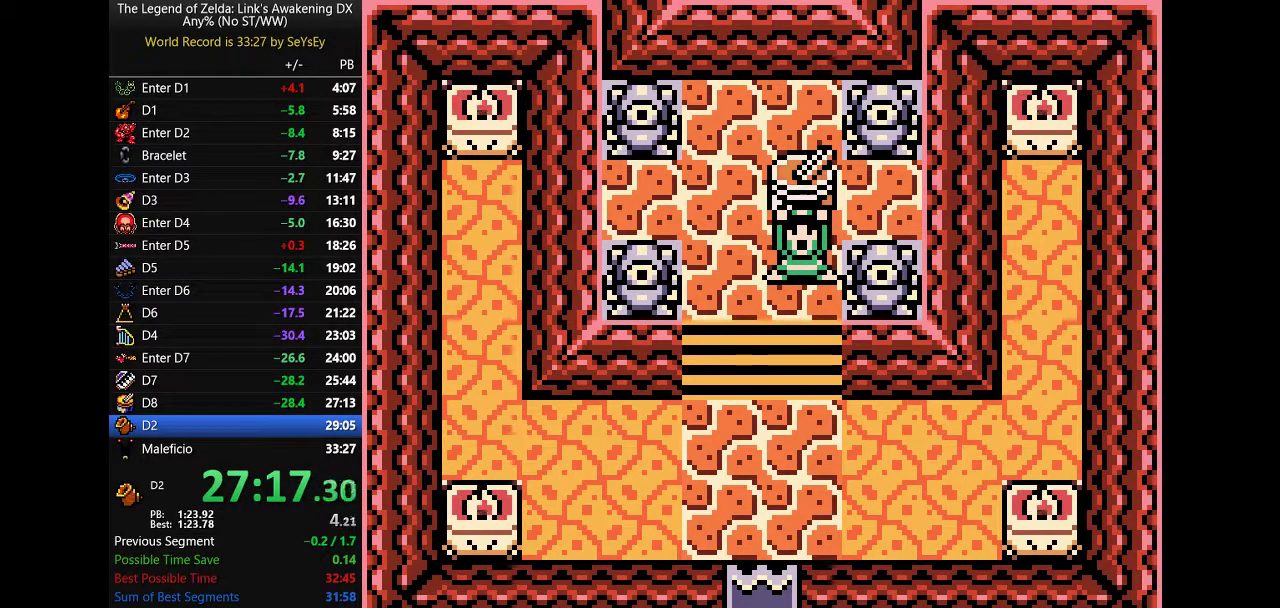
{"buttons": ["DPAD_DOWN"], "events": [[33, "DPAD_DOWN", "down"], [33, "DPAD_LEFT", "down"], [233, "DPAD_DOWN", "up"], [233, "DPAD_LEFT", "up"], [283, "DPAD_DOWN", "down"], [383, "DPAD_LEFT", "down"], [450, "DPAD_LEFT", "up"]]}
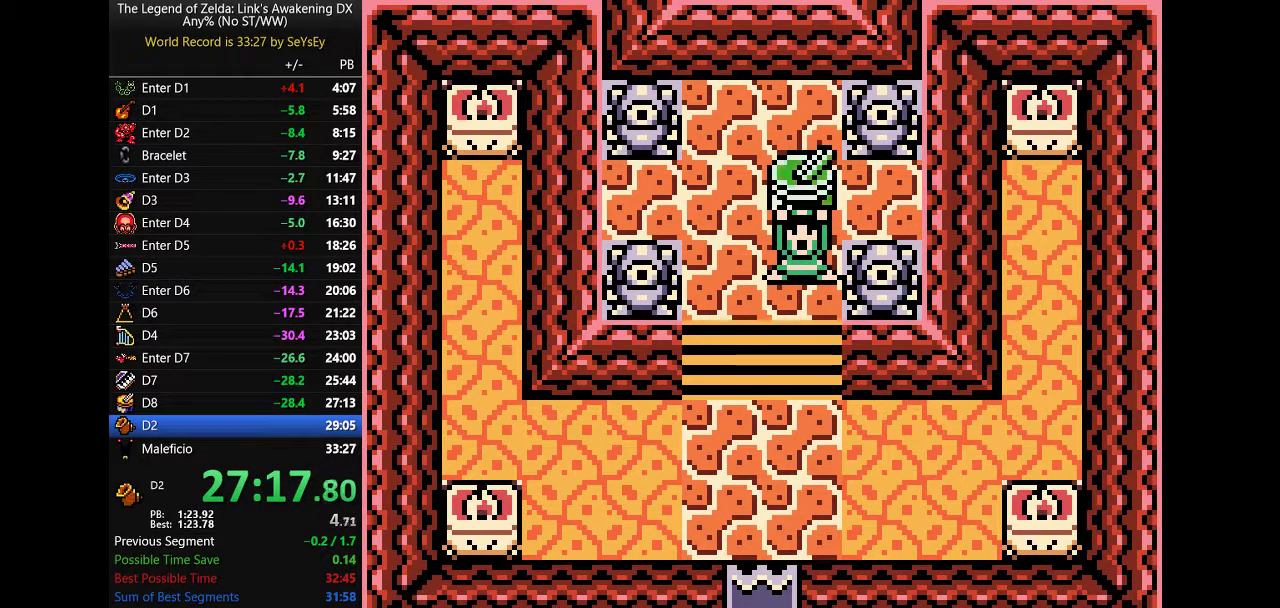
{"buttons": ["DPAD_DOWN"], "events": []}
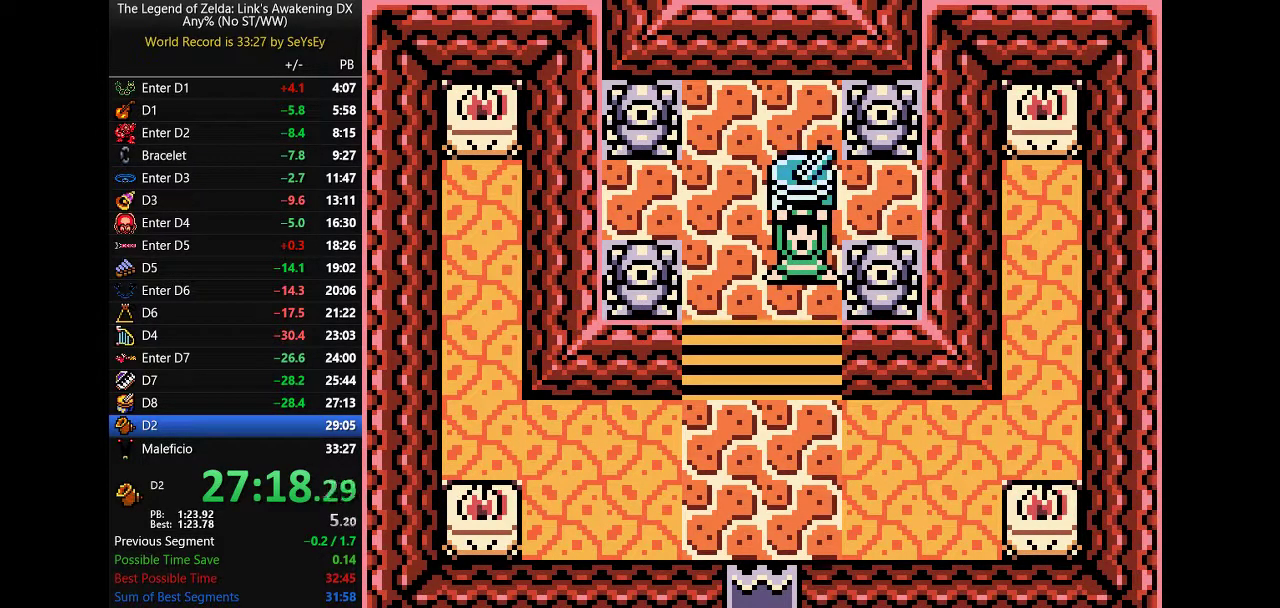
{"buttons": ["DPAD_DOWN"], "events": [[100, "DPAD_DOWN", "up"], [150, "DPAD_DOWN", "down"], [150, "DPAD_LEFT", "down"], [217, "DPAD_LEFT", "up"]]}
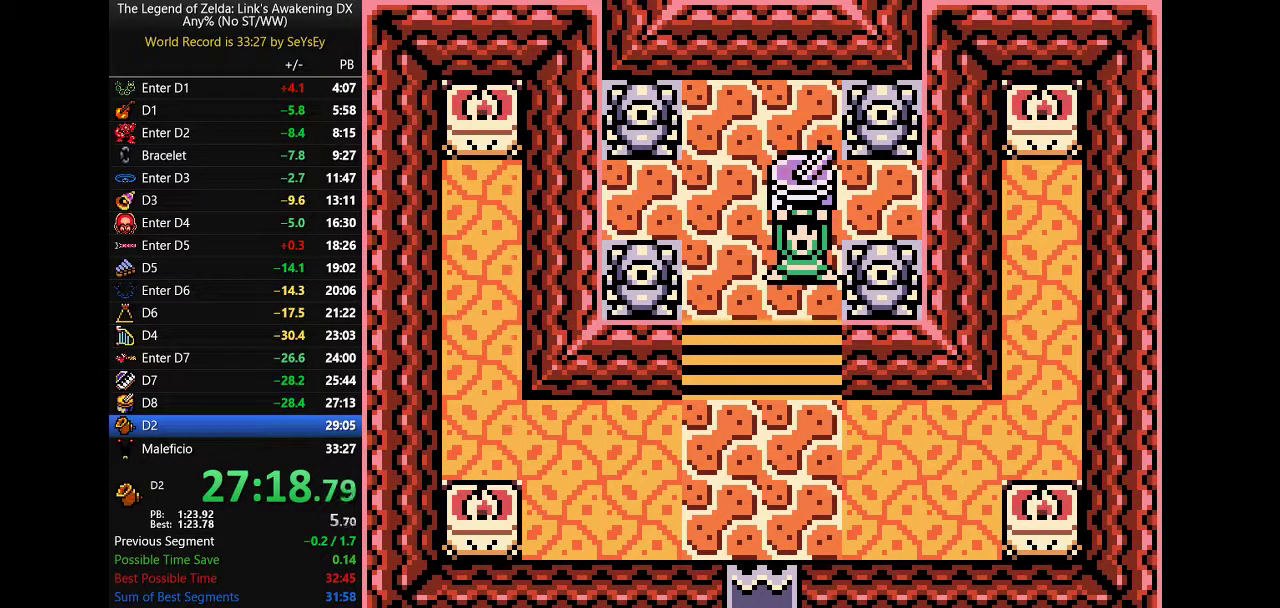
{"buttons": ["DPAD_DOWN"], "events": [[267, "DPAD_LEFT", "down"], [333, "DPAD_LEFT", "up"]]}
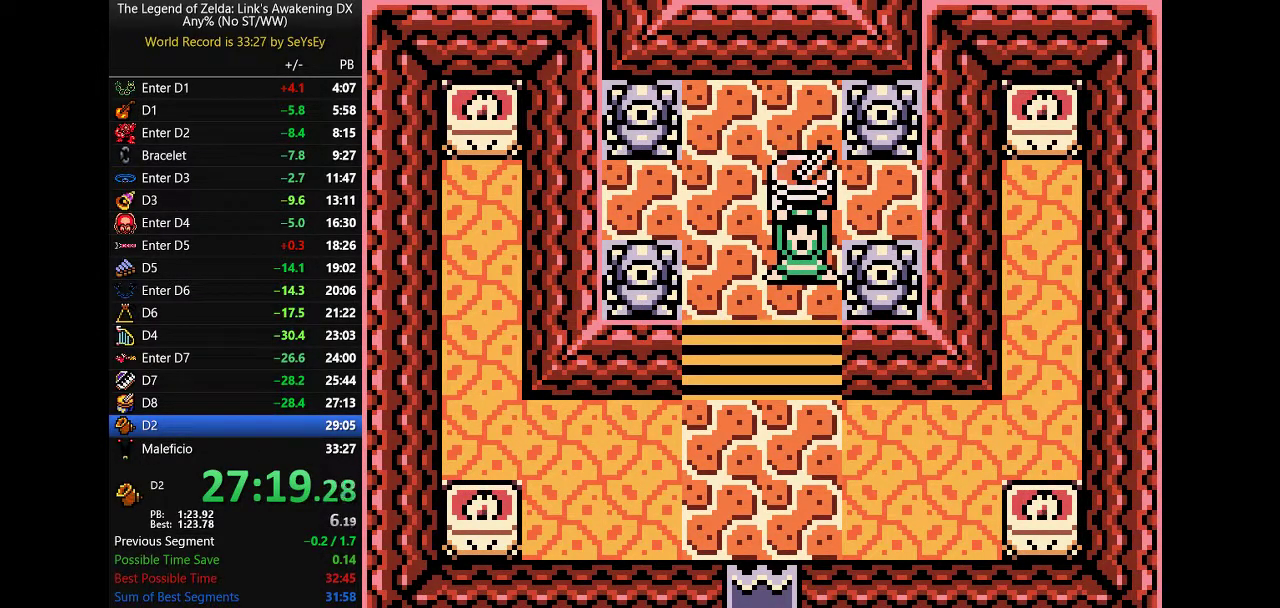
{"buttons": ["DPAD_DOWN"], "events": [[33, "DPAD_DOWN", "up"], [200, "DPAD_DOWN", "down"], [283, "DPAD_DOWN", "up"], [483, "DPAD_DOWN", "down"]]}
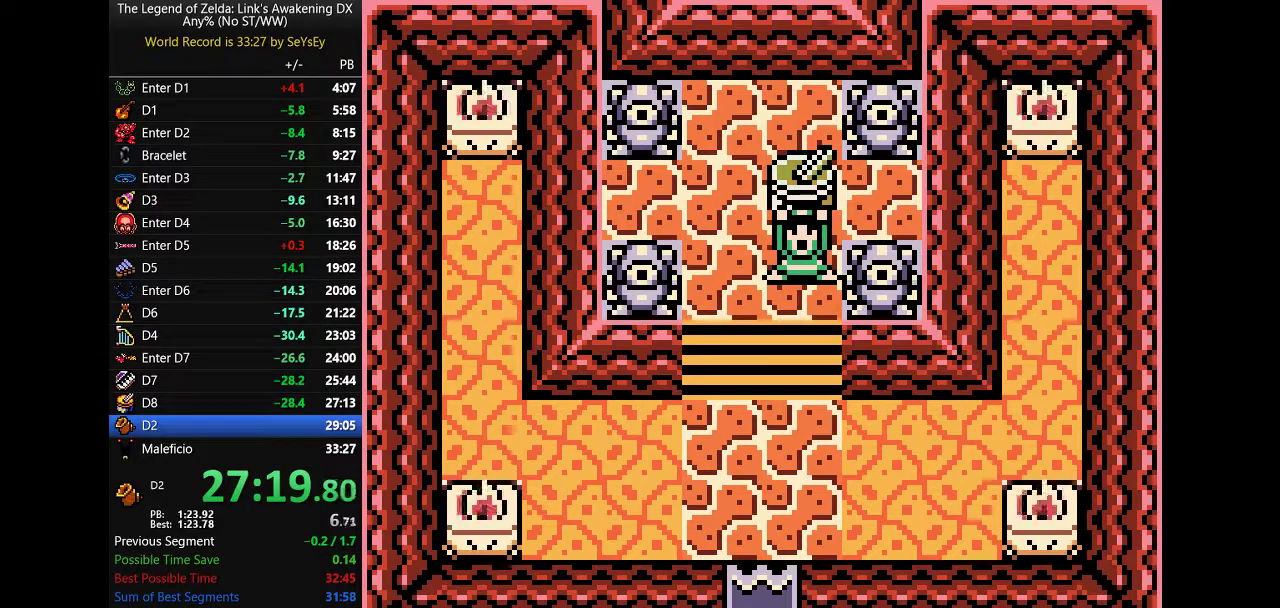
{"buttons": ["DPAD_DOWN"], "events": [[50, "DPAD_DOWN", "up"], [117, "DPAD_DOWN", "down"], [283, "DPAD_DOWN", "up"], [367, "DPAD_DOWN", "down"]]}
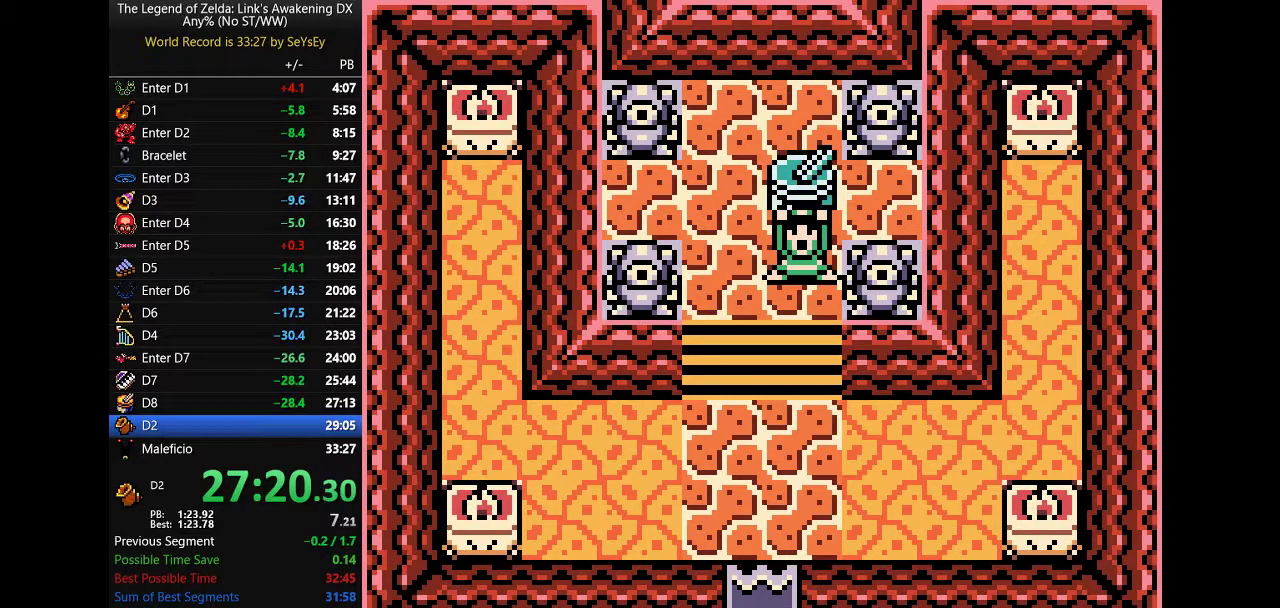
{"buttons": ["DPAD_DOWN", "DPAD_LEFT"], "events": [[33, "DPAD_DOWN", "up"], [133, "DPAD_DOWN", "down"], [267, "DPAD_LEFT", "down"], [333, "DPAD_DOWN", "up"], [333, "DPAD_LEFT", "up"], [383, "DPAD_DOWN", "down"], [450, "DPAD_LEFT", "down"]]}
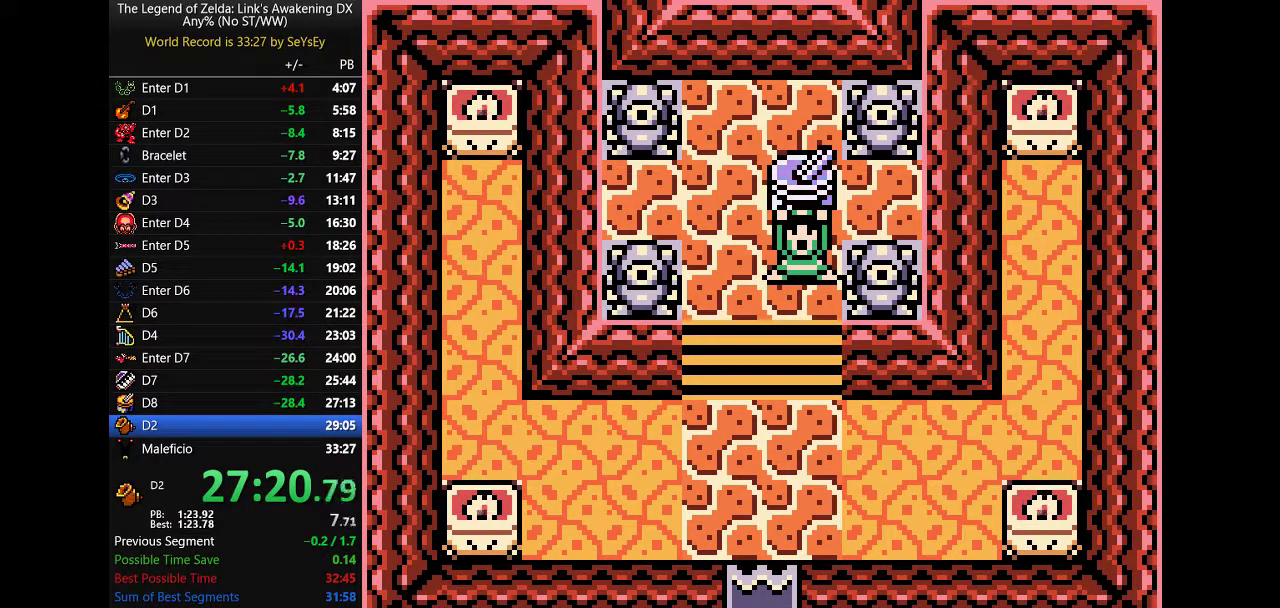
{"buttons": ["DPAD_UP"], "events": [[300, "DPAD_DOWN", "up"], [300, "DPAD_LEFT", "up"], [400, "DPAD_UP", "down"]]}
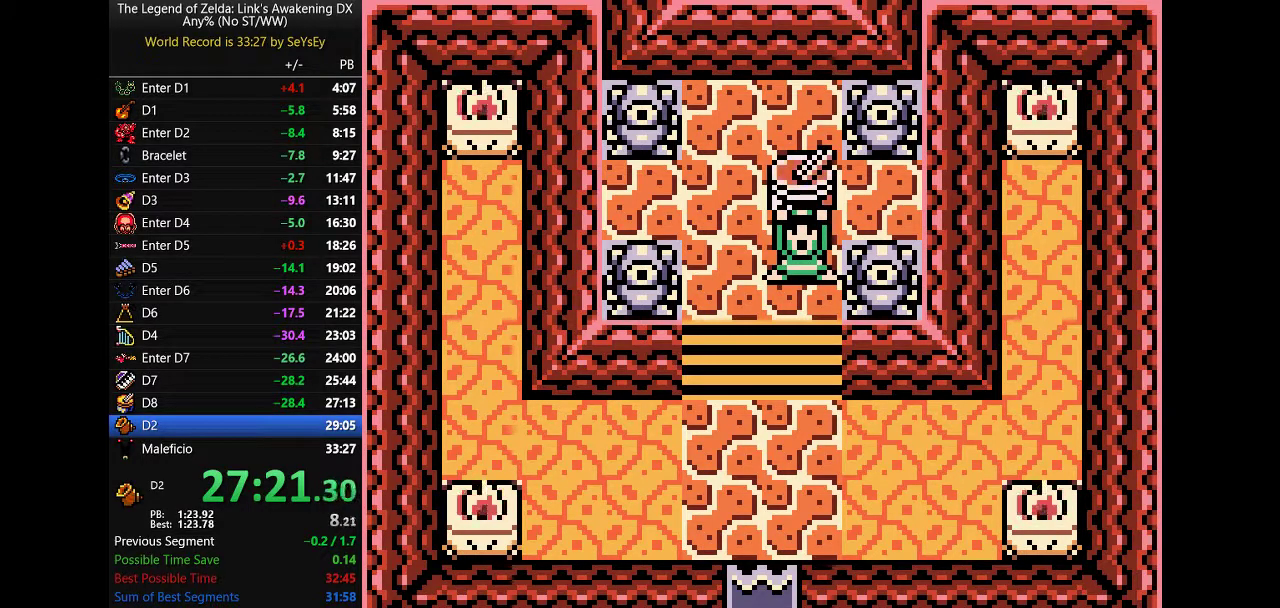
{"buttons": [], "events": [[383, "DPAD_UP", "up"]]}